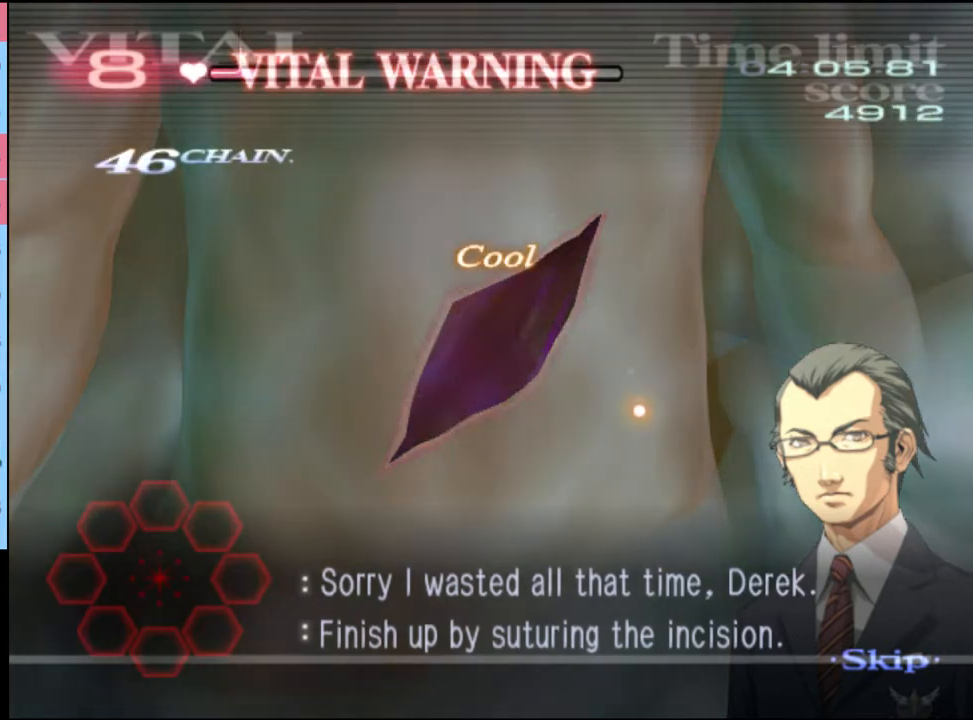
Gameplay with keyboard and mouse; each line is a JSON object with the keys and mouse buttons held at the frame after it. "events" lists presses ("down") and releases ("up") of "a", "alt", "c", "d", "e", "f", "q", "r", "s", "shift", "space", "v", "w", "mouse_left", "mouse_wheel", "mouse_right", "mouse_mb4" and "mouse_mb5" between this image and that frame as [ms after this image, input, new state], when the widget could be followed in between. "mouse_left", "mouse_wheel", "mouse_right", "mouse_mb4", "mouse_mb5" = the "left", "wheel", "right", "mb4", "mb5" buttons of the "mouse" list. No other keys are recorded. "wheel" means that the mouse wheel is clicked or scrolled. Mouse movement is not recorded.
{"keys": [], "mouse": [], "events": []}
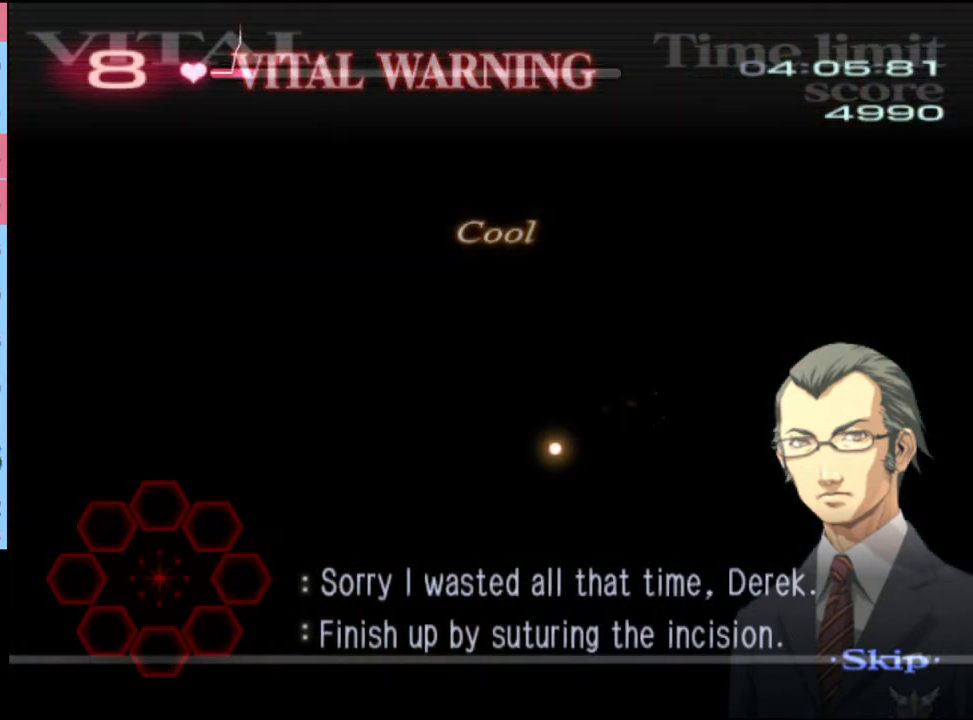
{"keys": [], "mouse": [], "events": []}
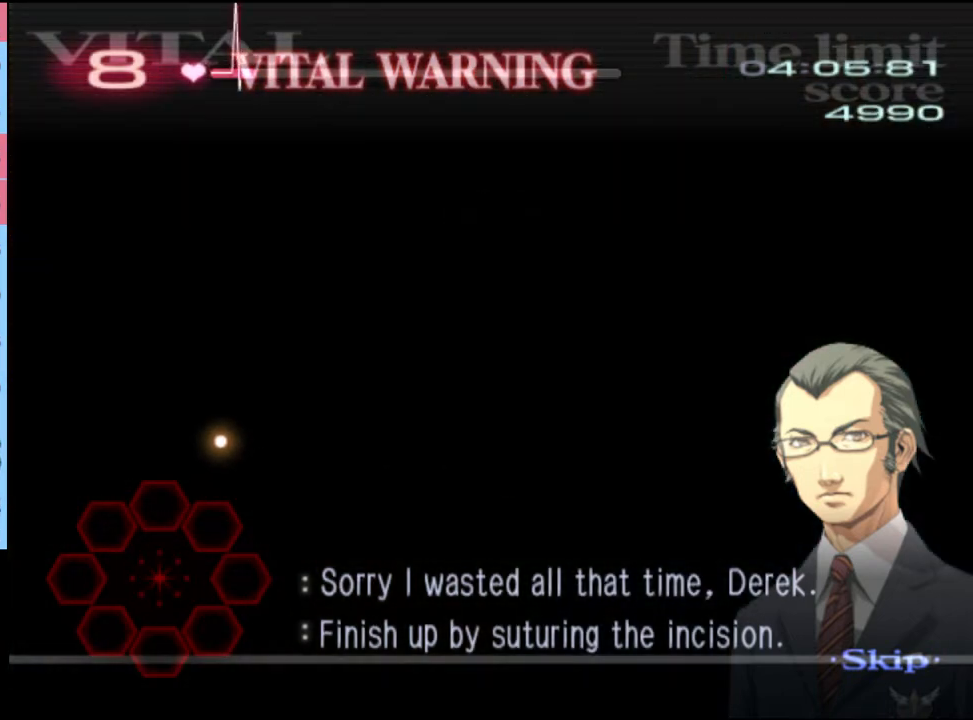
{"keys": [], "mouse": [], "events": []}
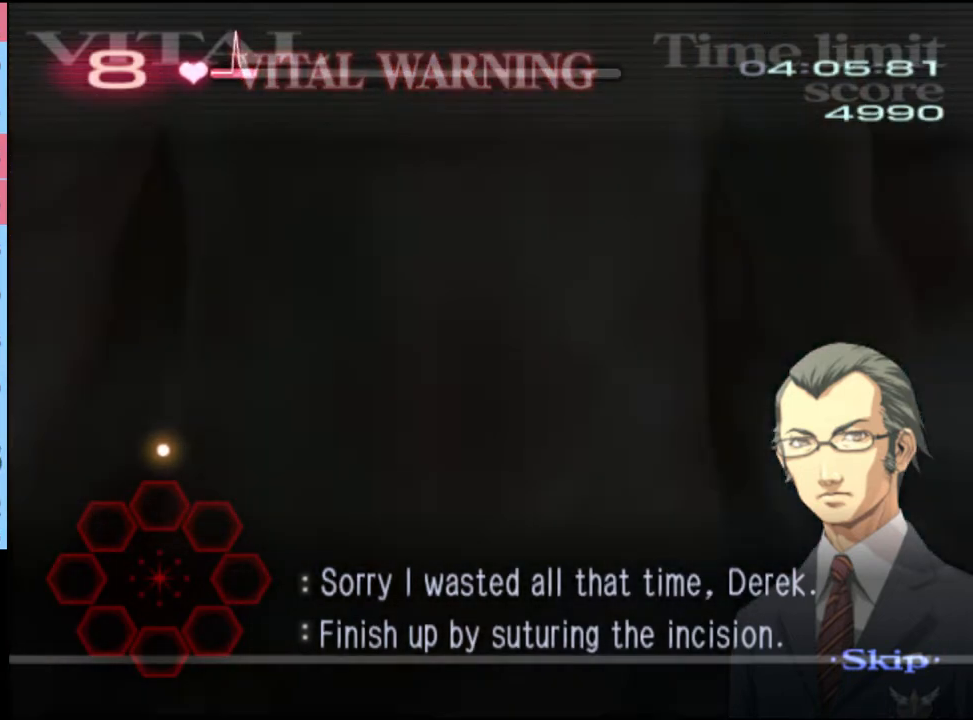
{"keys": [], "mouse": [], "events": []}
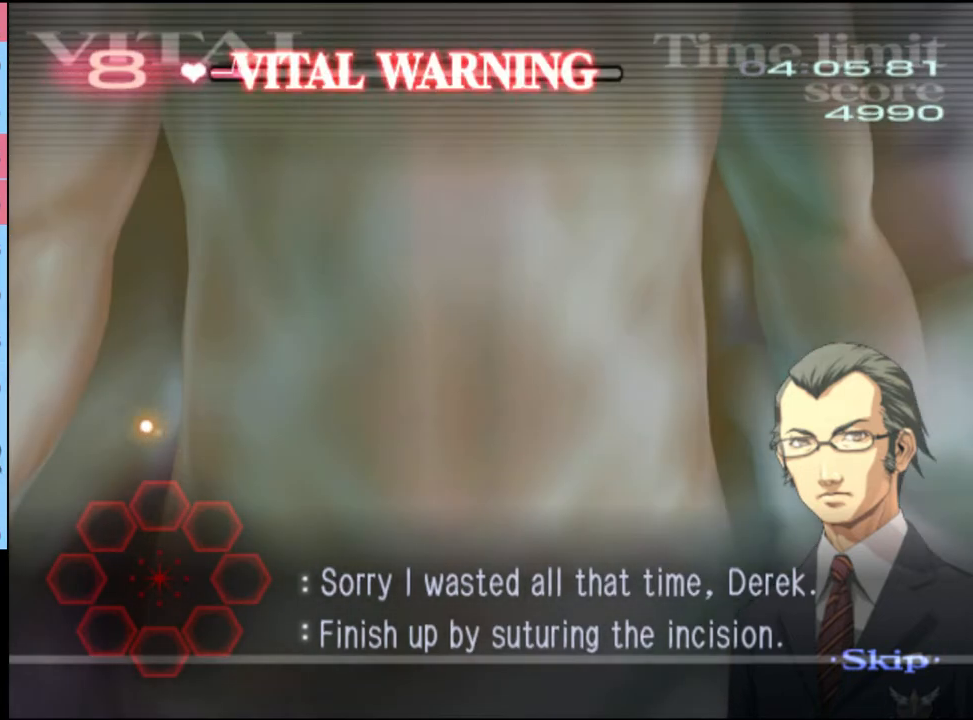
{"keys": [], "mouse": [], "events": []}
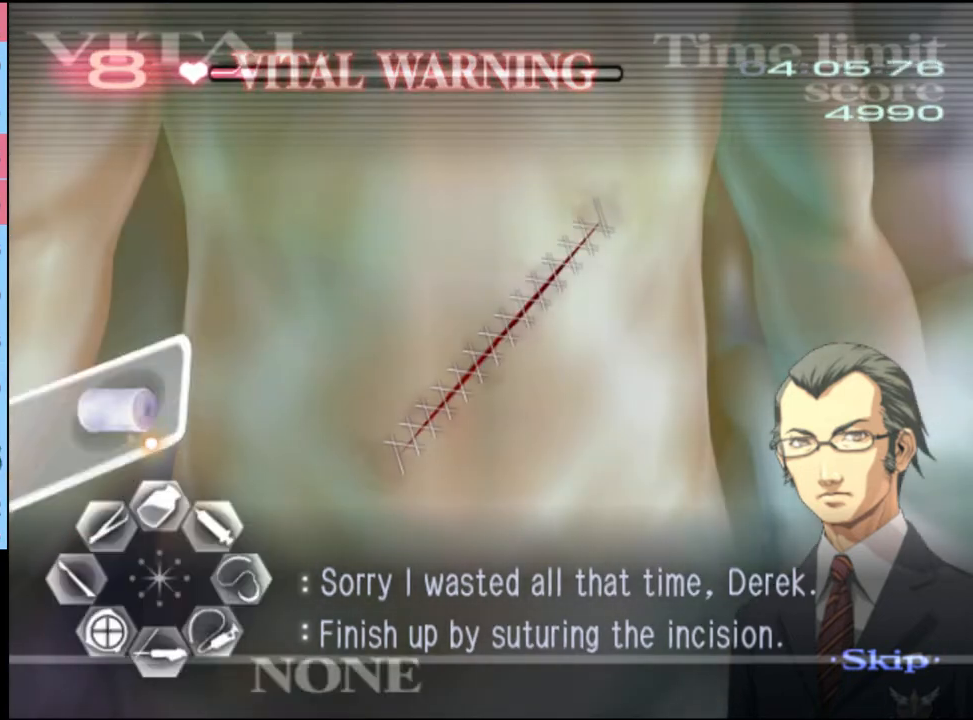
{"keys": [], "mouse": [], "events": [[200, "mouse_left", "down"], [233, "mouse_left", "up"]]}
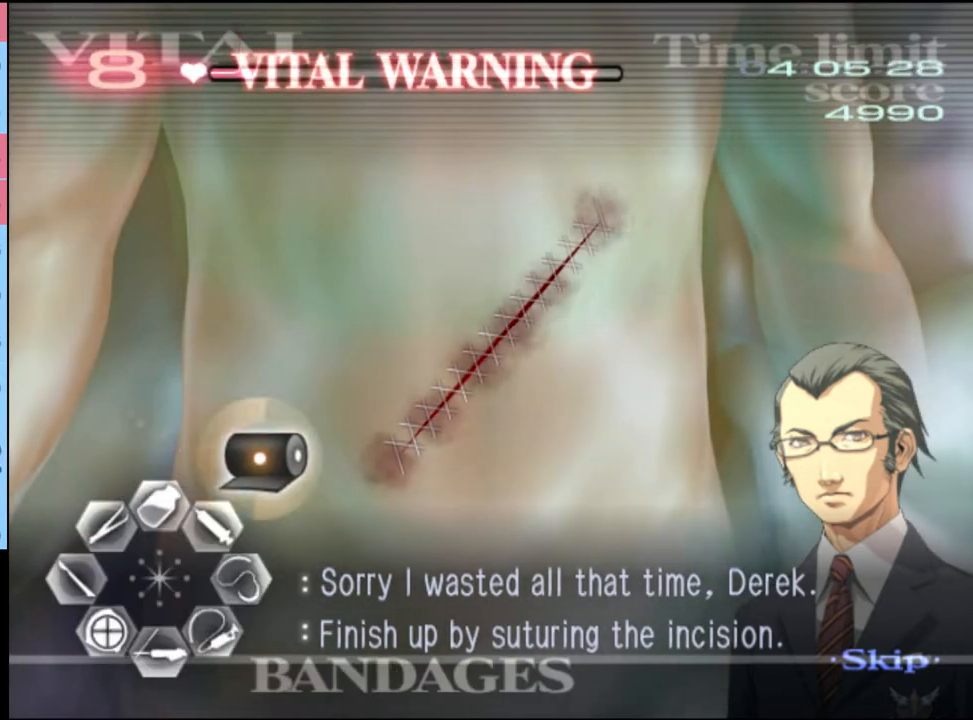
{"keys": [], "mouse": [], "events": [[133, "mouse_left", "down"], [367, "mouse_left", "up"]]}
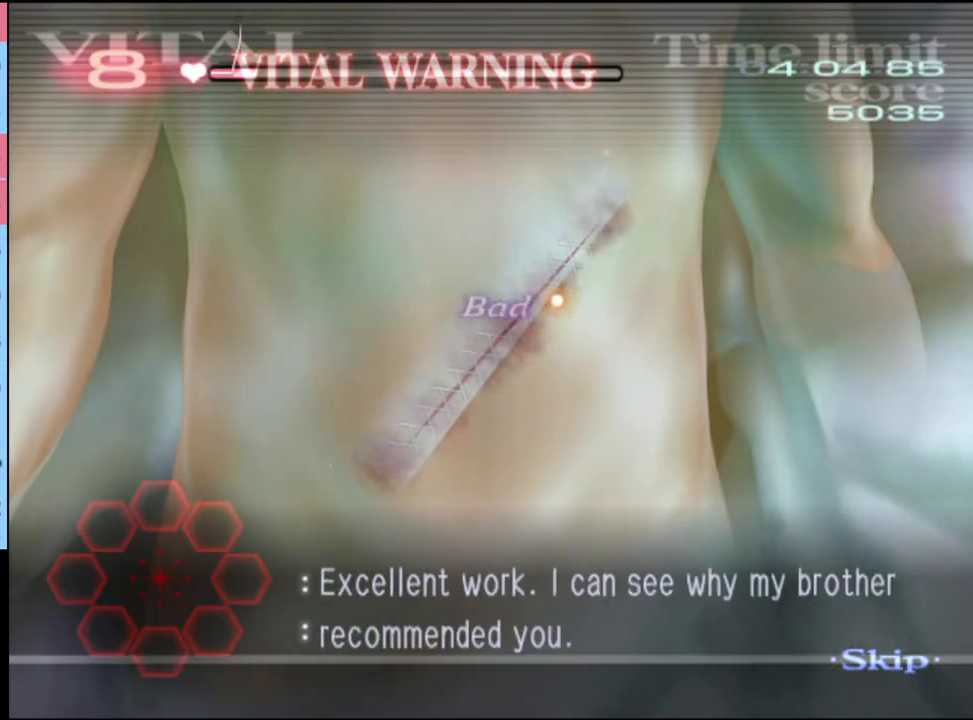
{"keys": [], "mouse": ["left"], "events": [[33, "mouse_left", "down"], [100, "mouse_left", "up"], [200, "mouse_left", "down"], [267, "mouse_left", "up"], [333, "mouse_left", "down"], [367, "mouse_left", "up"], [467, "mouse_left", "down"]]}
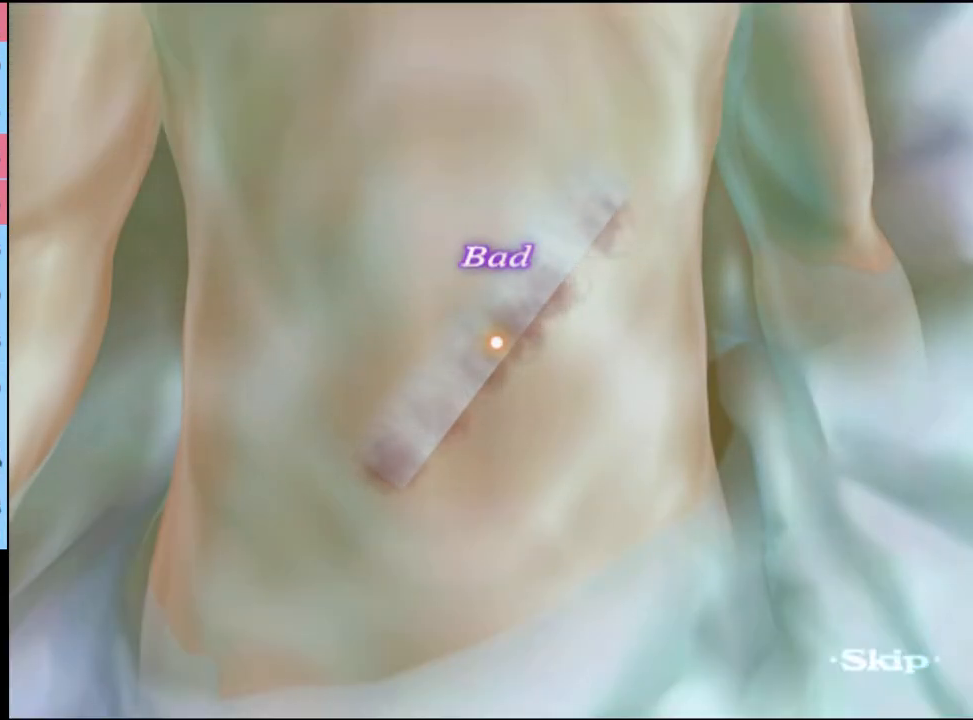
{"keys": [], "mouse": ["left"], "events": [[33, "mouse_left", "up"], [100, "mouse_left", "down"], [167, "mouse_left", "up"], [200, "mouse_left", "down"], [300, "mouse_left", "up"], [333, "mouse_left", "down"], [400, "mouse_left", "up"], [500, "mouse_left", "down"]]}
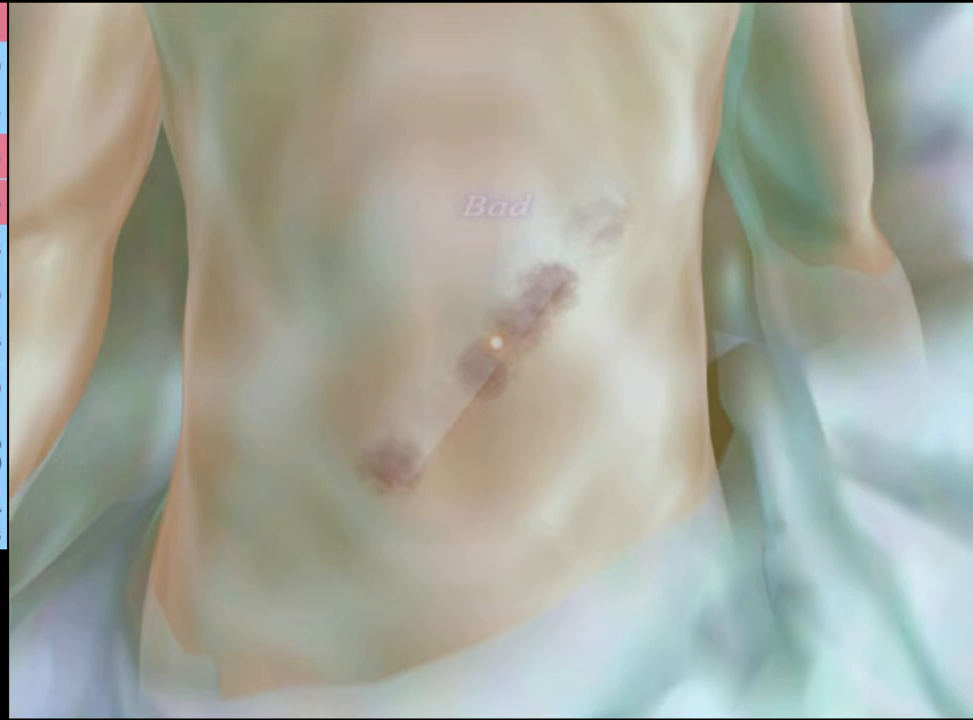
{"keys": [], "mouse": ["left"], "events": [[33, "mouse_left", "up"], [100, "mouse_left", "down"], [167, "mouse_left", "up"], [233, "mouse_left", "down"], [333, "mouse_left", "up"], [367, "mouse_left", "down"], [467, "mouse_left", "up"], [500, "mouse_left", "down"]]}
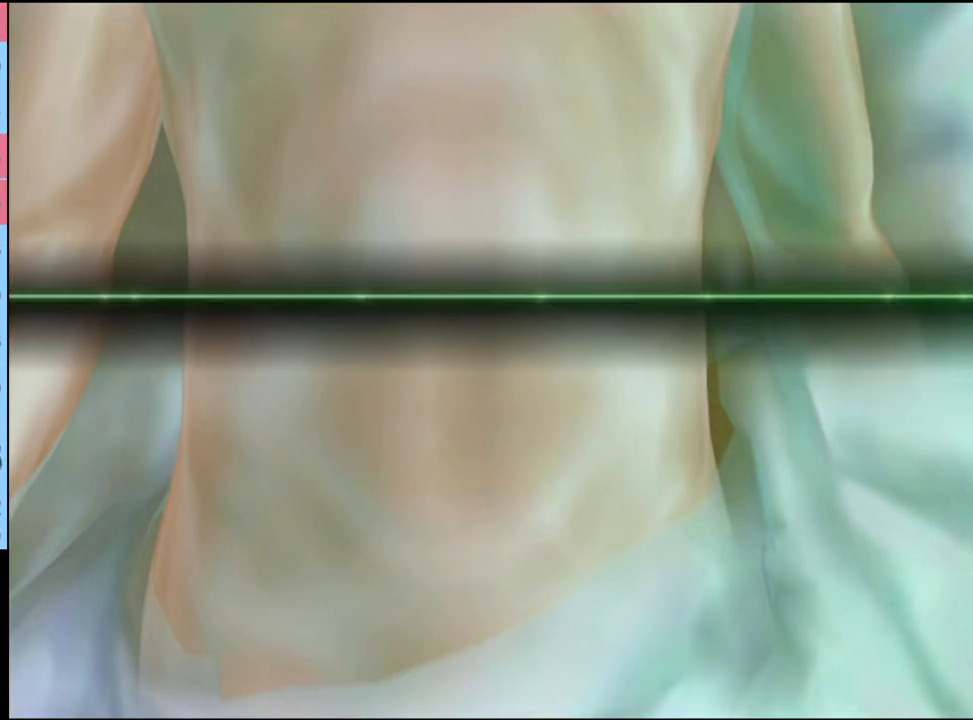
{"keys": [], "mouse": [], "events": [[100, "mouse_left", "up"], [167, "mouse_left", "down"], [200, "mouse_left", "up"], [267, "mouse_left", "down"], [367, "mouse_left", "up"], [400, "mouse_left", "down"], [467, "mouse_left", "up"]]}
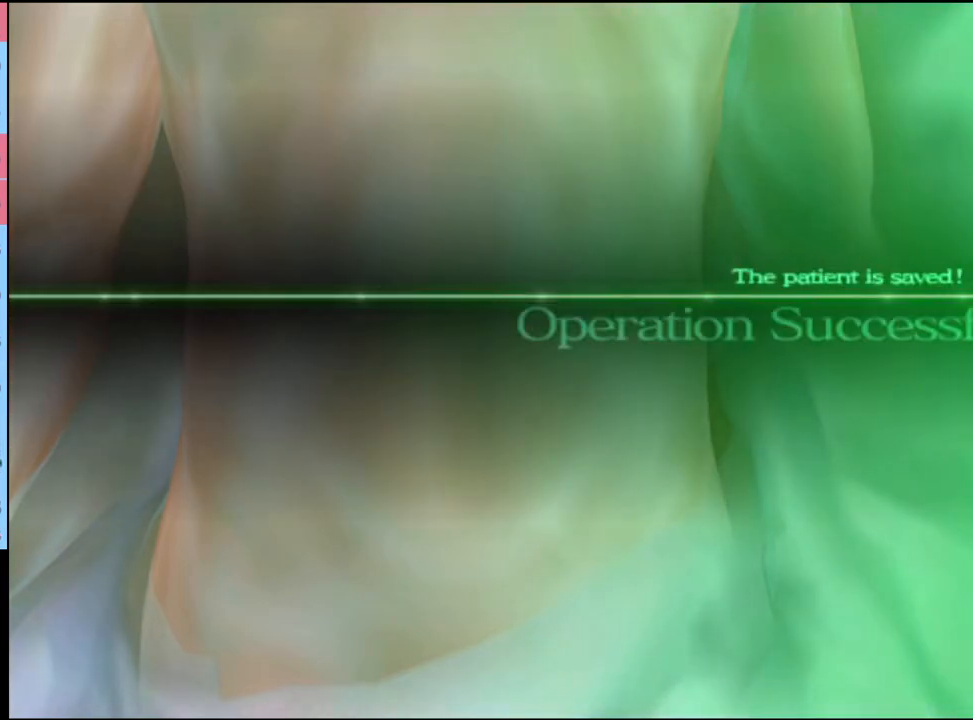
{"keys": [], "mouse": ["left"], "events": [[33, "mouse_left", "down"], [133, "mouse_left", "up"], [200, "mouse_left", "down"], [267, "mouse_left", "up"], [333, "mouse_left", "down"], [400, "mouse_left", "up"], [467, "mouse_left", "down"]]}
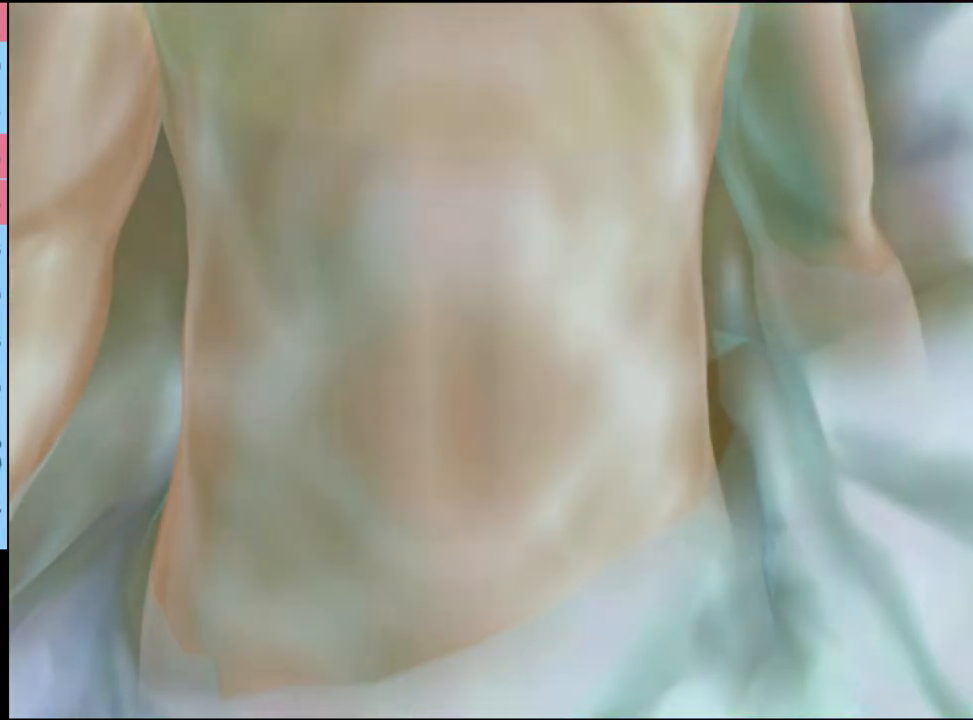
{"keys": [], "mouse": ["left"], "events": [[67, "mouse_left", "up"], [133, "mouse_left", "down"], [233, "mouse_left", "up"], [300, "mouse_left", "down"], [367, "mouse_left", "up"], [433, "mouse_left", "down"]]}
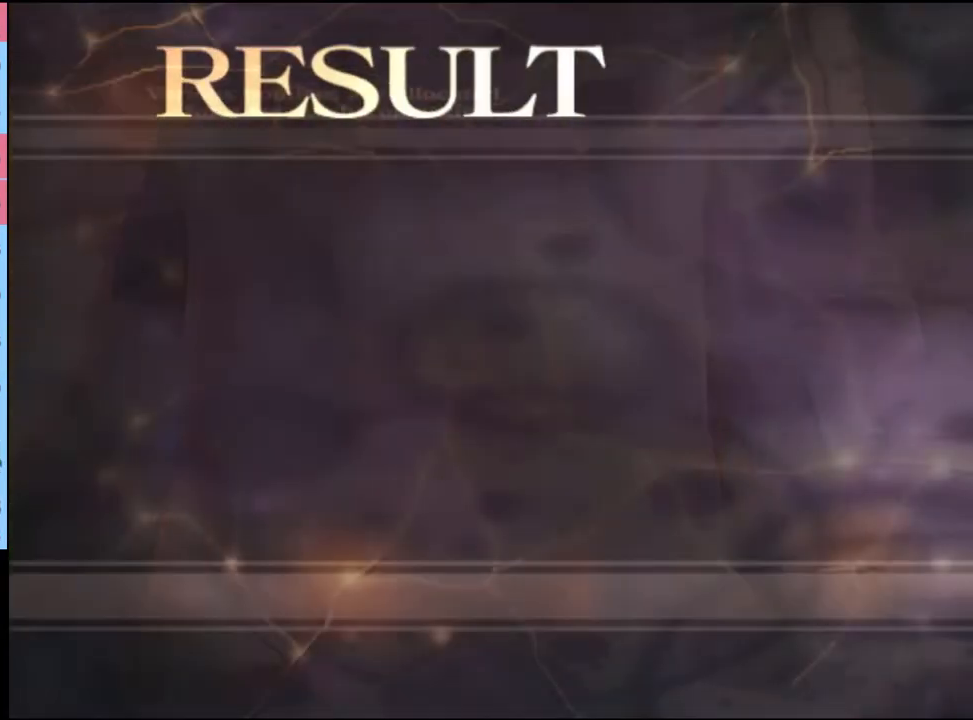
{"keys": [], "mouse": ["left"], "events": [[33, "mouse_left", "up"], [100, "mouse_left", "down"], [200, "mouse_left", "up"], [267, "mouse_left", "down"], [367, "mouse_left", "up"], [433, "mouse_left", "down"]]}
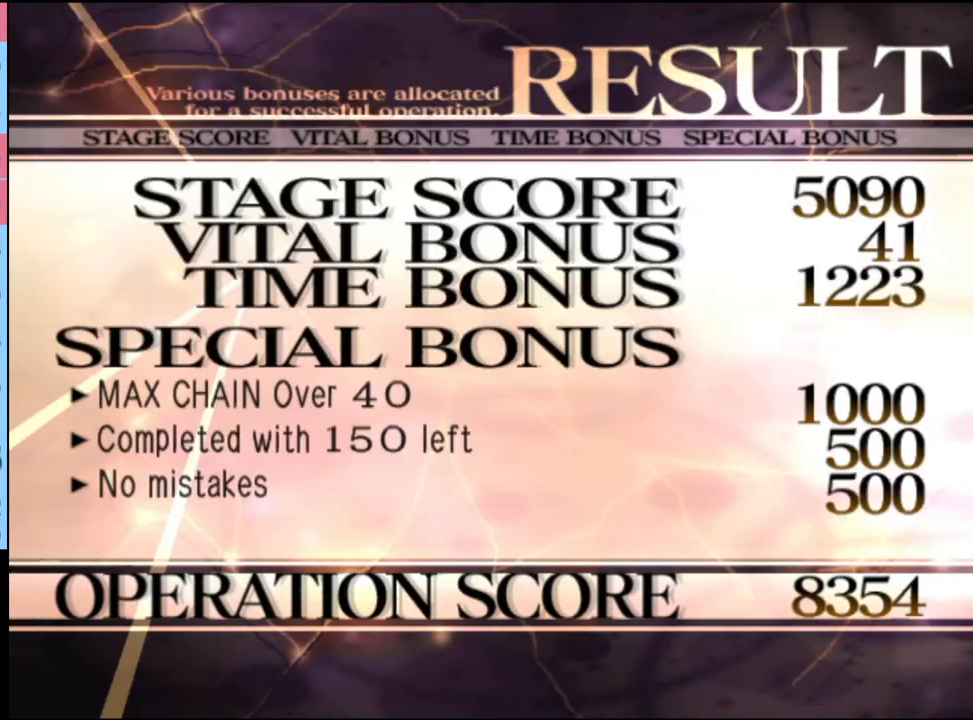
{"keys": [], "mouse": ["left"], "events": [[33, "mouse_left", "up"], [133, "mouse_left", "down"], [200, "mouse_left", "up"], [267, "mouse_left", "down"], [367, "mouse_left", "up"], [467, "mouse_left", "down"]]}
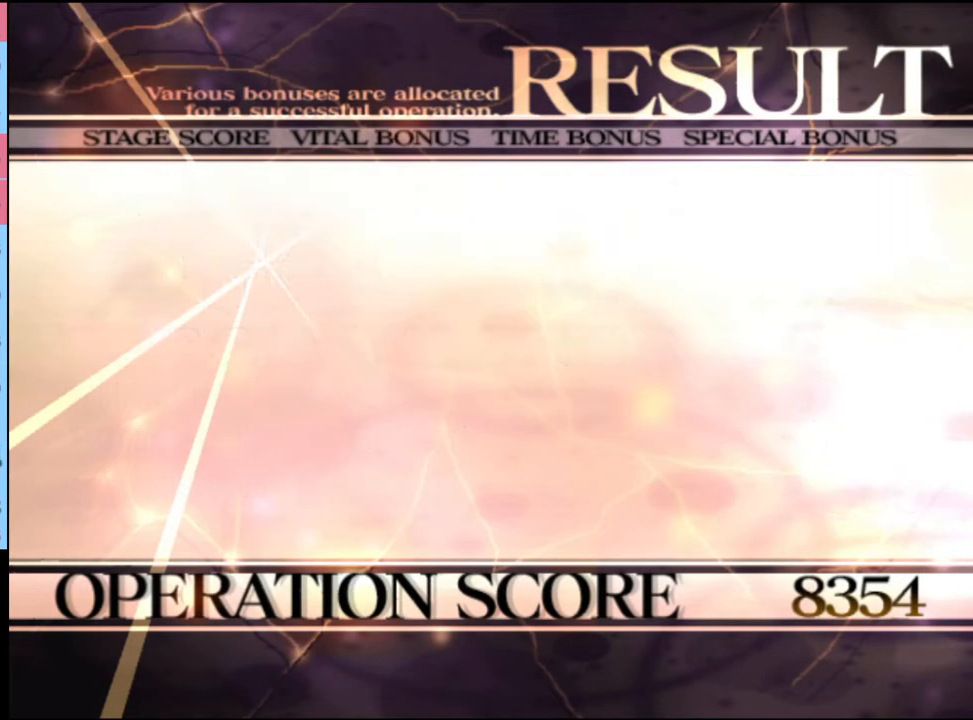
{"keys": [], "mouse": ["left"], "events": [[33, "mouse_left", "up"], [133, "mouse_left", "down"], [233, "mouse_left", "up"], [300, "mouse_left", "down"], [367, "mouse_left", "up"], [467, "mouse_left", "down"]]}
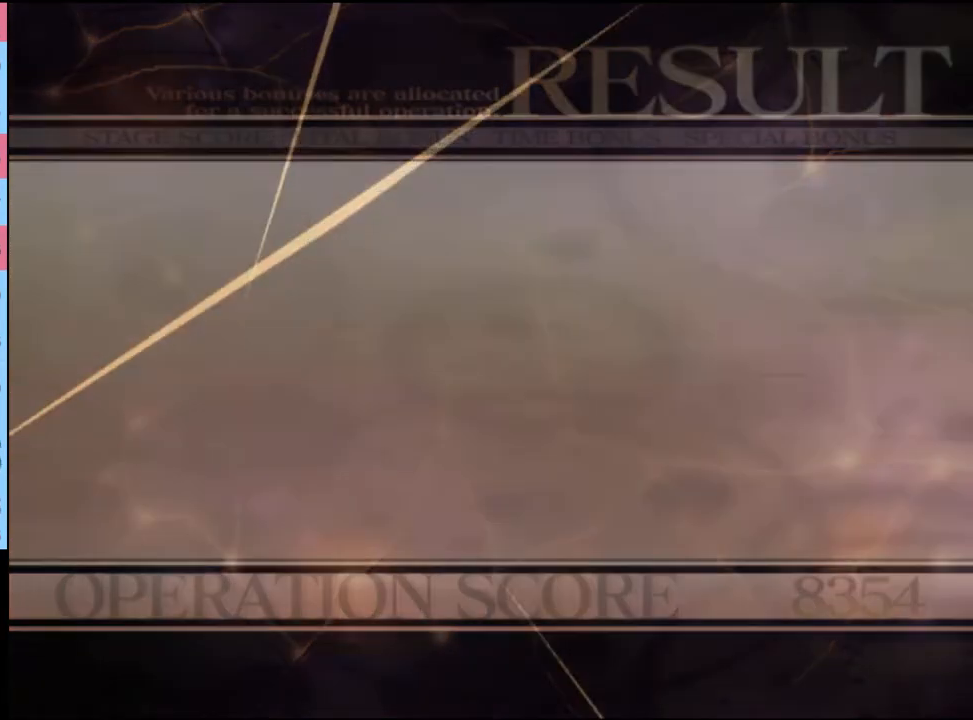
{"keys": [], "mouse": [], "events": [[33, "mouse_left", "up"], [133, "mouse_left", "down"], [167, "mouse_left", "up"], [267, "mouse_left", "down"], [333, "mouse_left", "up"], [400, "mouse_left", "down"], [500, "mouse_left", "up"]]}
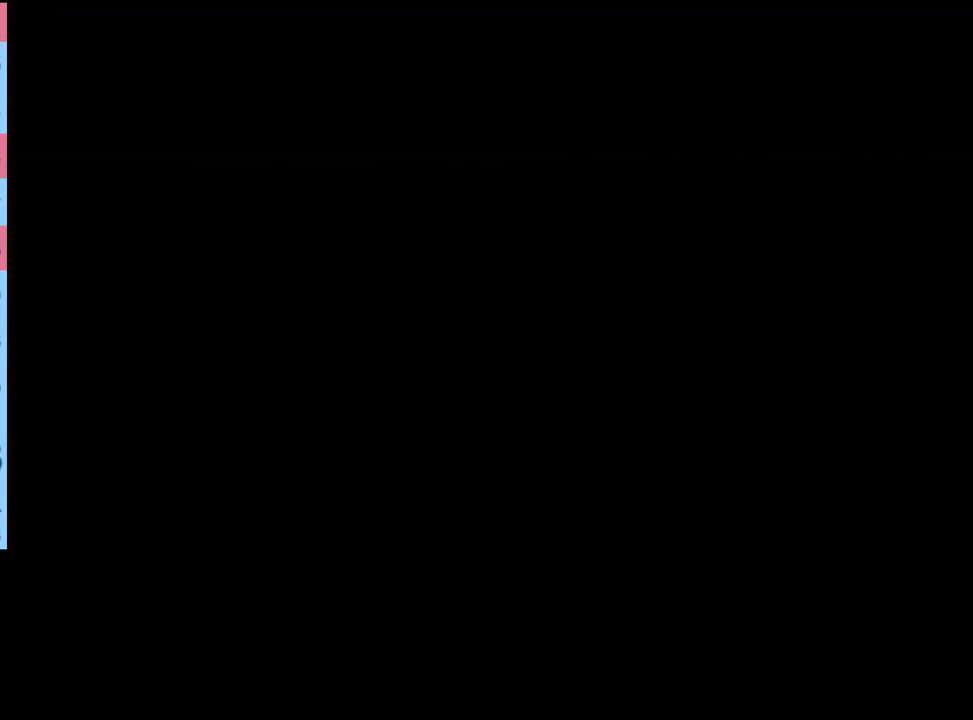
{"keys": [], "mouse": [], "events": [[100, "mouse_left", "down"], [167, "mouse_left", "up"], [233, "mouse_left", "down"], [333, "mouse_left", "up"], [400, "e", "down"], [400, "mouse_left", "down"], [433, "e", "up"], [467, "mouse_left", "up"]]}
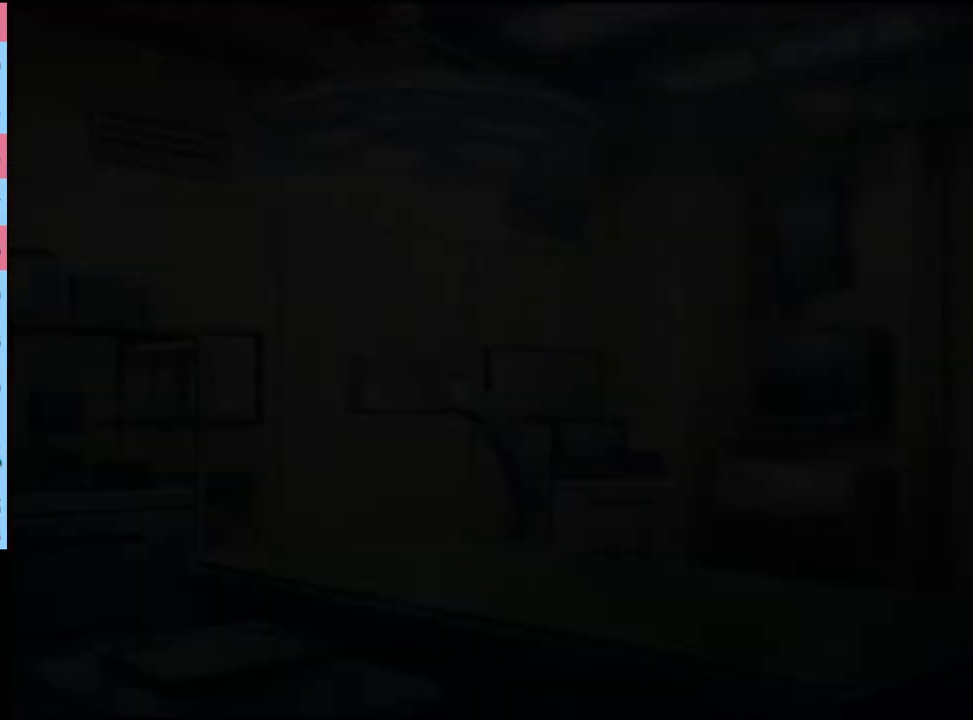
{"keys": [], "mouse": ["left"], "events": [[33, "e", "down"], [33, "mouse_left", "down"], [100, "e", "up"], [100, "mouse_left", "up"], [167, "e", "down"], [167, "mouse_left", "down"], [233, "e", "up"], [233, "mouse_left", "up"], [300, "e", "down"], [300, "mouse_left", "down"], [367, "e", "up"], [400, "mouse_left", "up"], [433, "e", "down"], [433, "mouse_left", "down"], [500, "e", "up"]]}
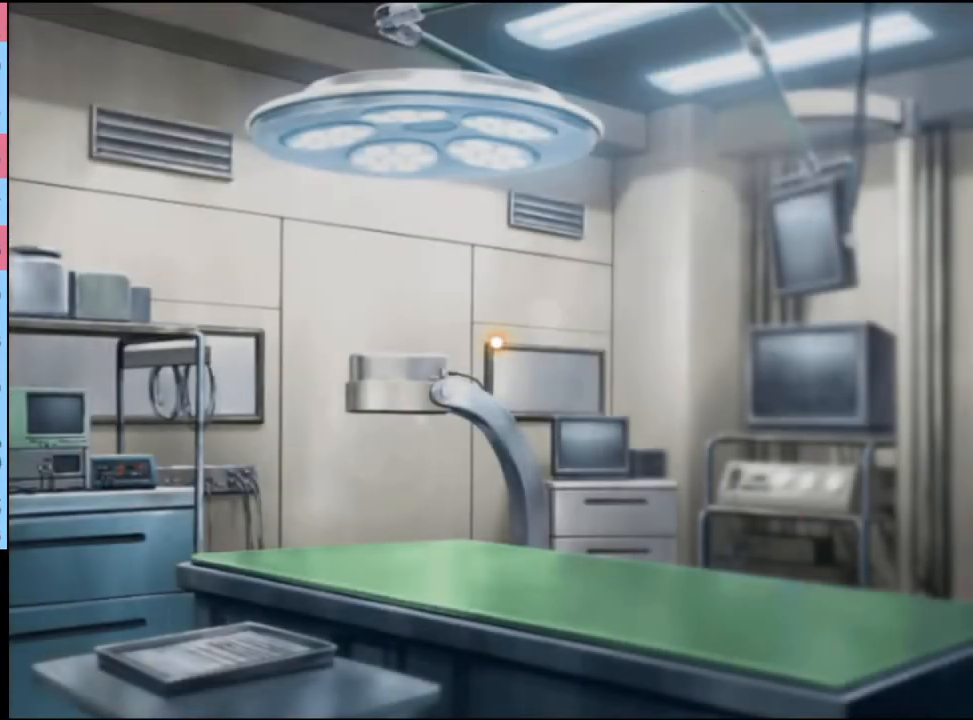
{"keys": [], "mouse": [], "events": [[33, "mouse_left", "up"], [67, "e", "down"], [100, "mouse_left", "down"], [133, "e", "up"], [167, "mouse_left", "up"], [200, "e", "down"], [200, "mouse_left", "down"], [267, "e", "up"], [267, "mouse_left", "up"]]}
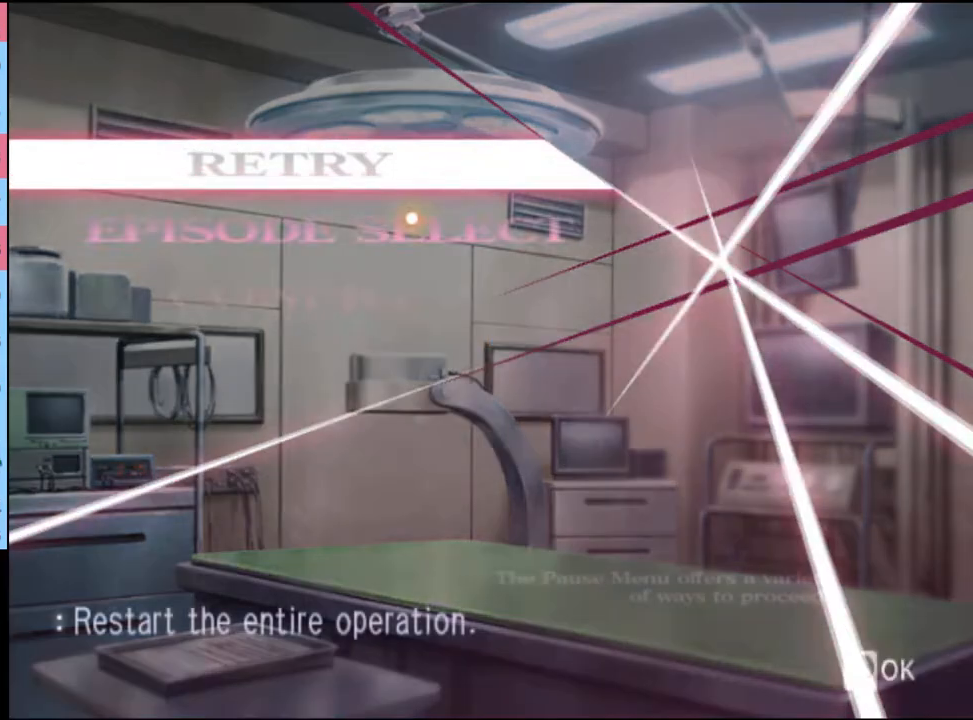
{"keys": [], "mouse": [], "events": [[400, "mouse_left", "down"], [467, "mouse_left", "up"]]}
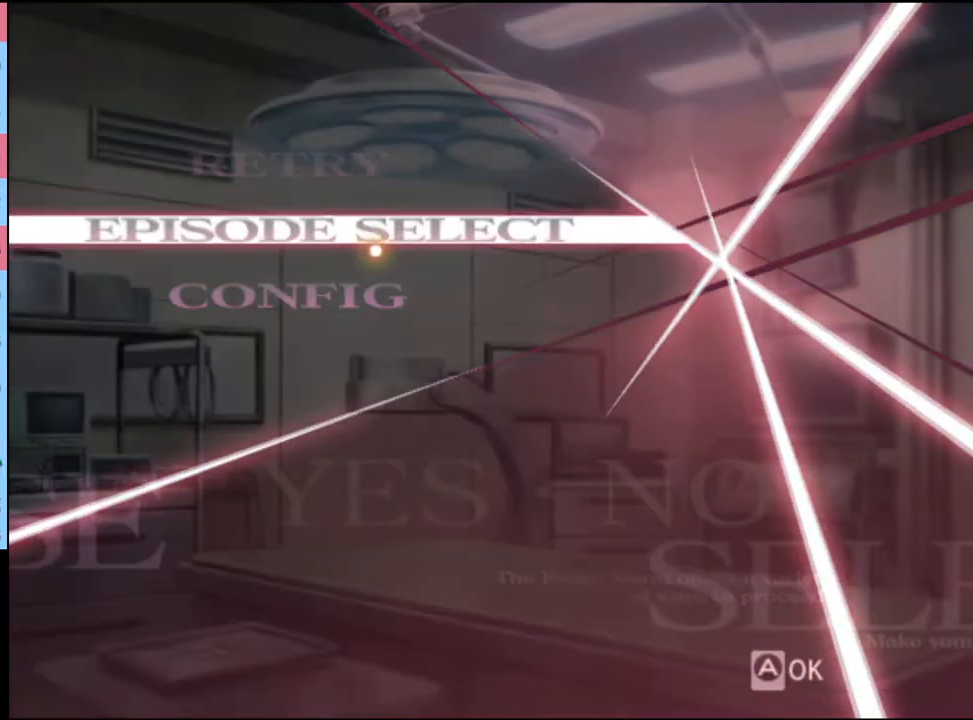
{"keys": [], "mouse": [], "events": []}
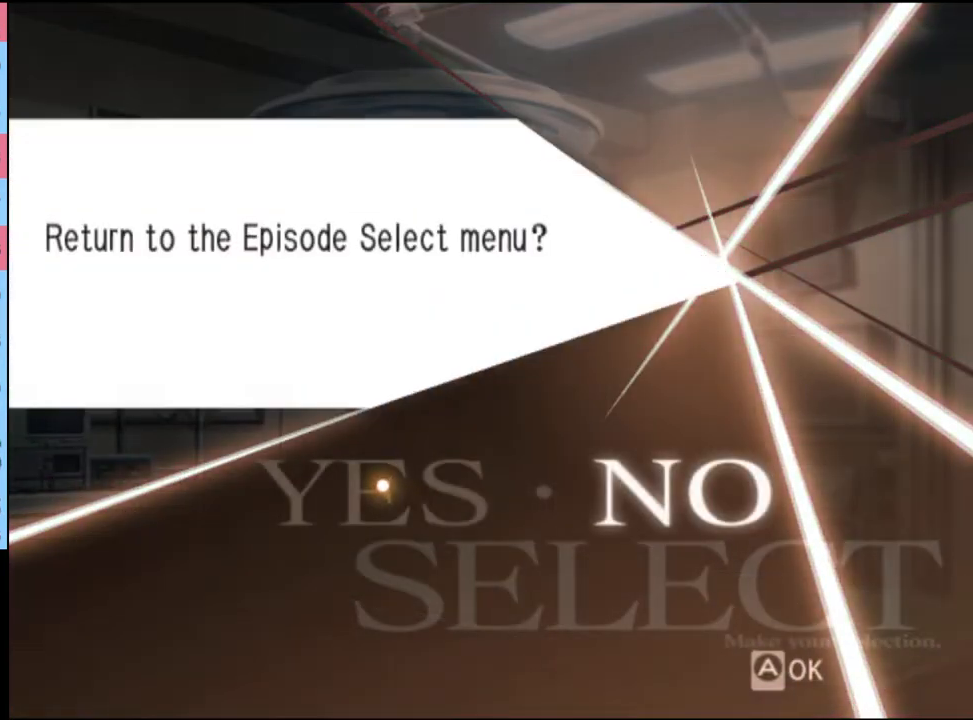
{"keys": [], "mouse": [], "events": [[100, "mouse_left", "down"], [167, "mouse_left", "up"]]}
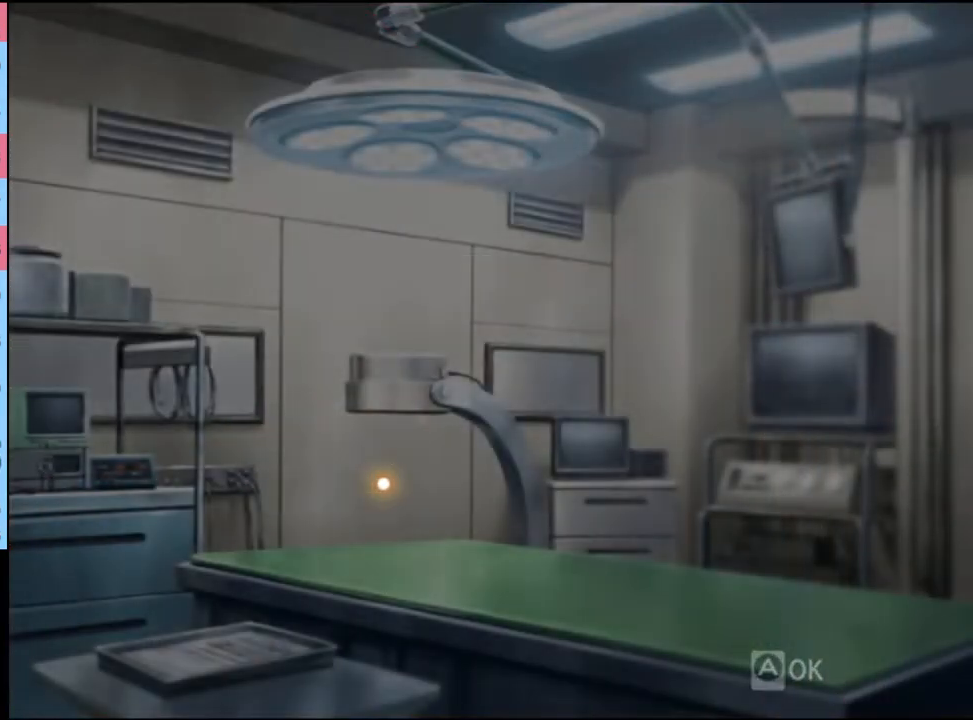
{"keys": [], "mouse": [], "events": []}
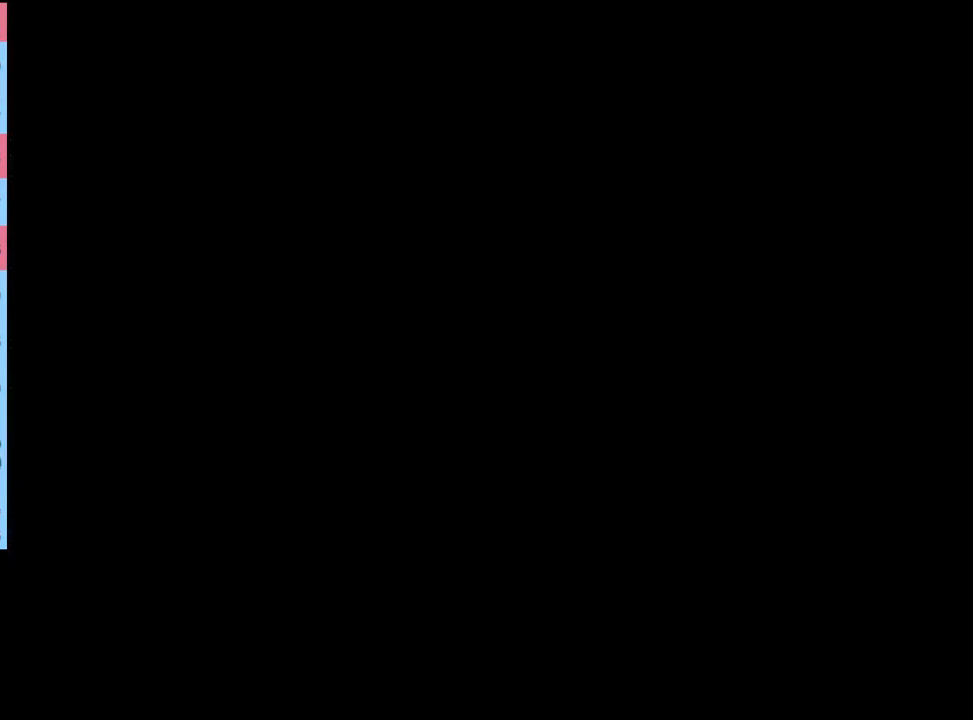
{"keys": [], "mouse": [], "events": []}
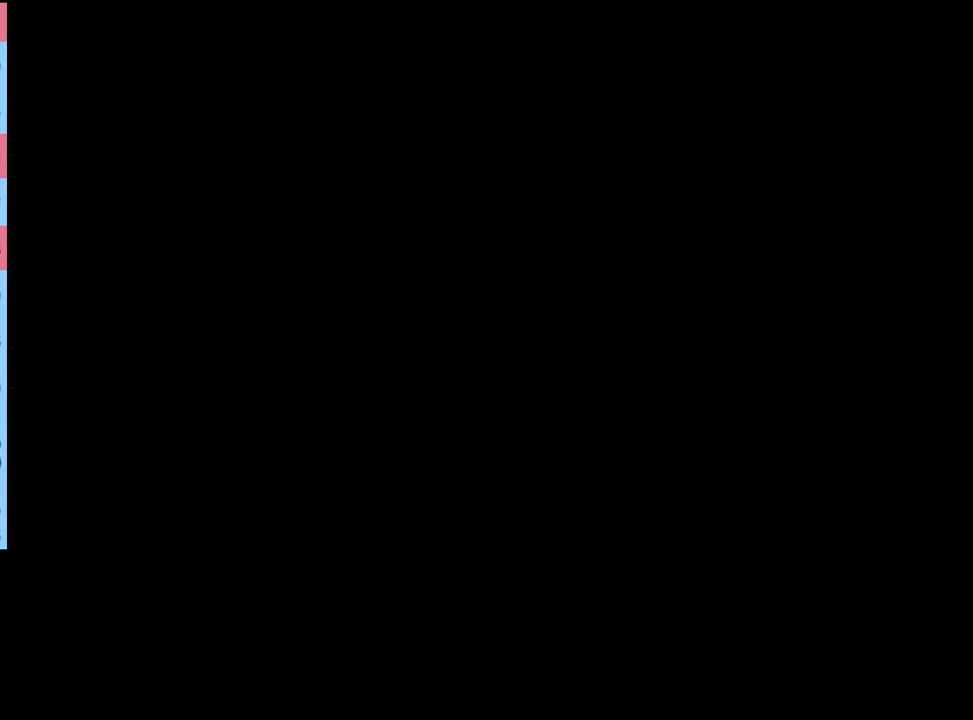
{"keys": [], "mouse": [], "events": []}
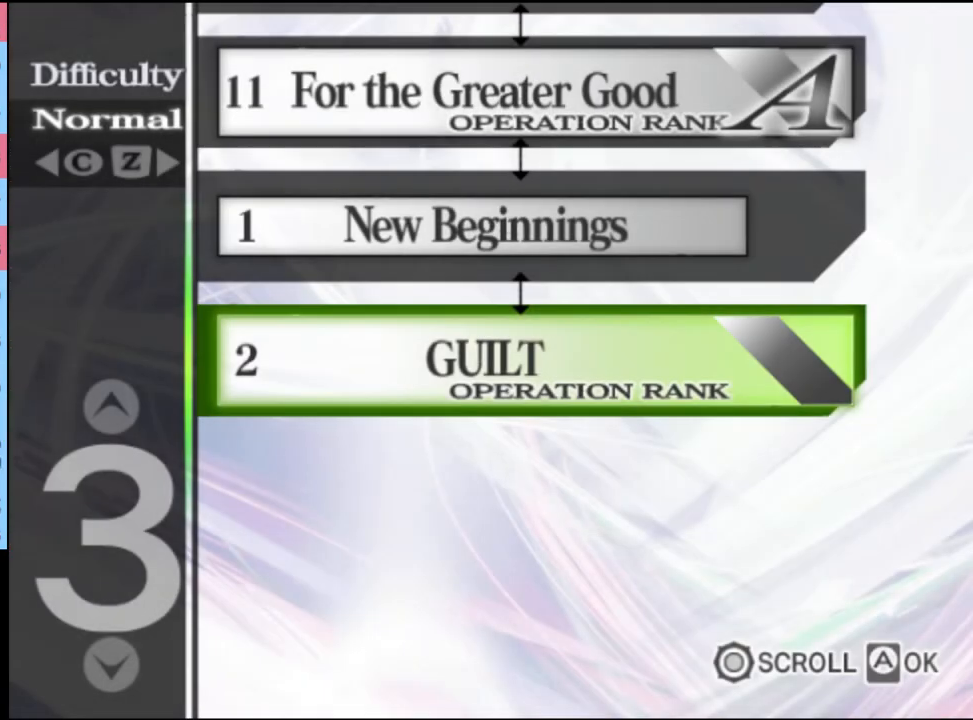
{"keys": [], "mouse": [], "events": []}
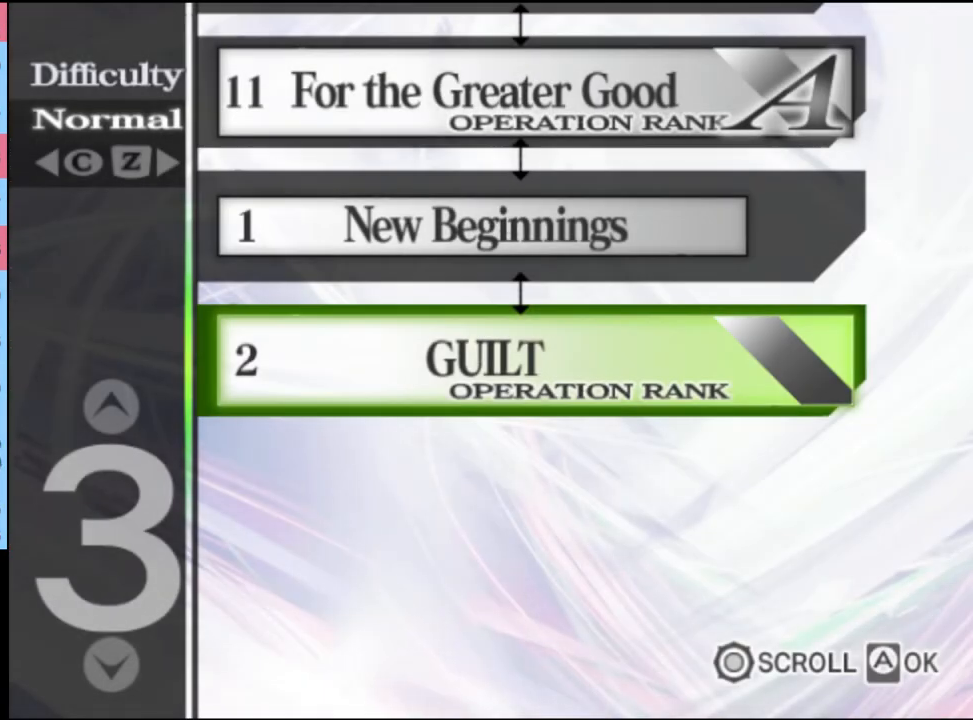
{"keys": [], "mouse": [], "events": []}